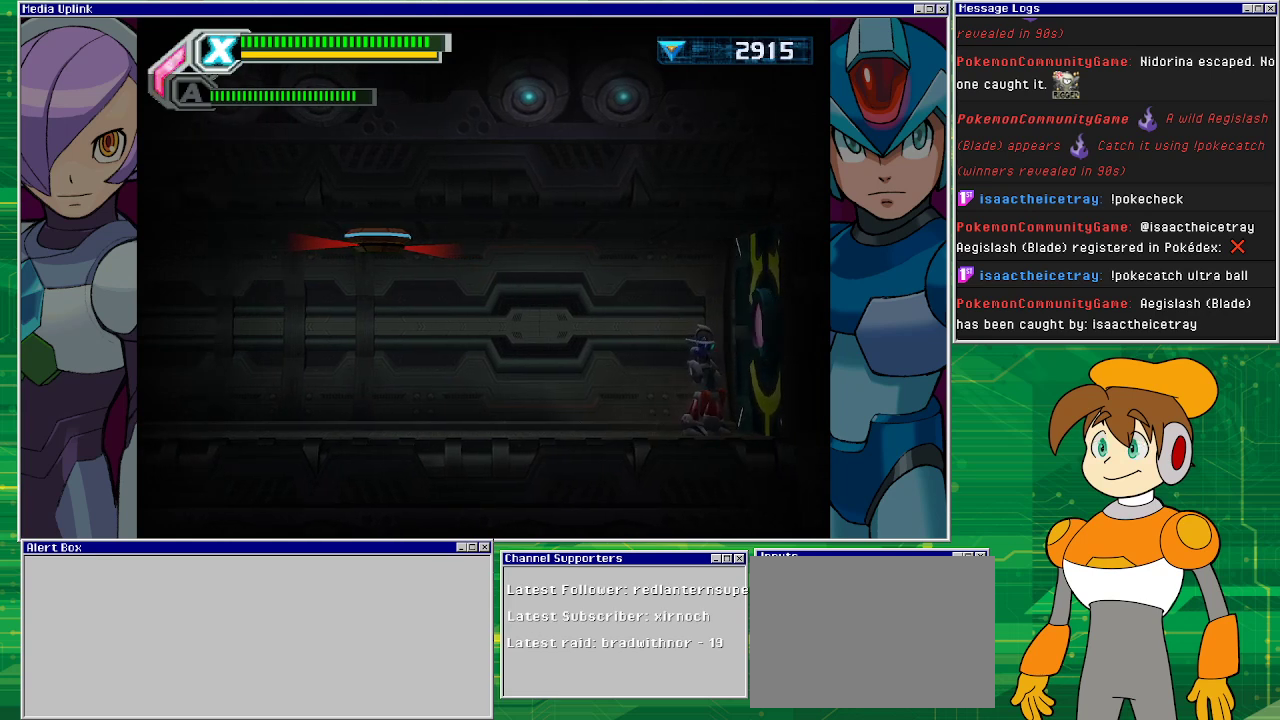
Gameplay with a controller (PlayStation layout); each line is a JSON object with the inputs held at the frame after it. "events" lists button and stick changes between this image and that frame as [ms after this image, input, new state], when the widget could be followed in between. Not read: L2 L3 R2 R3 right_stick.
{"buttons": [], "left_stick": "center", "events": []}
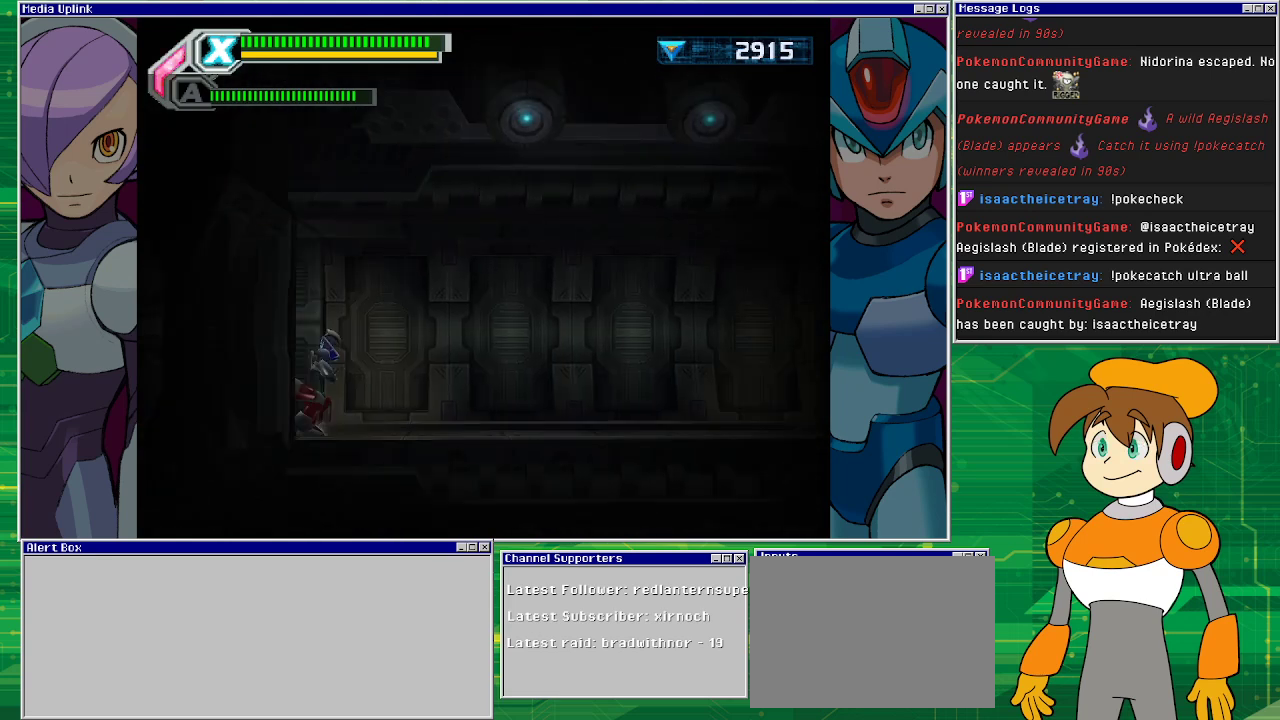
{"buttons": [], "left_stick": "center", "events": []}
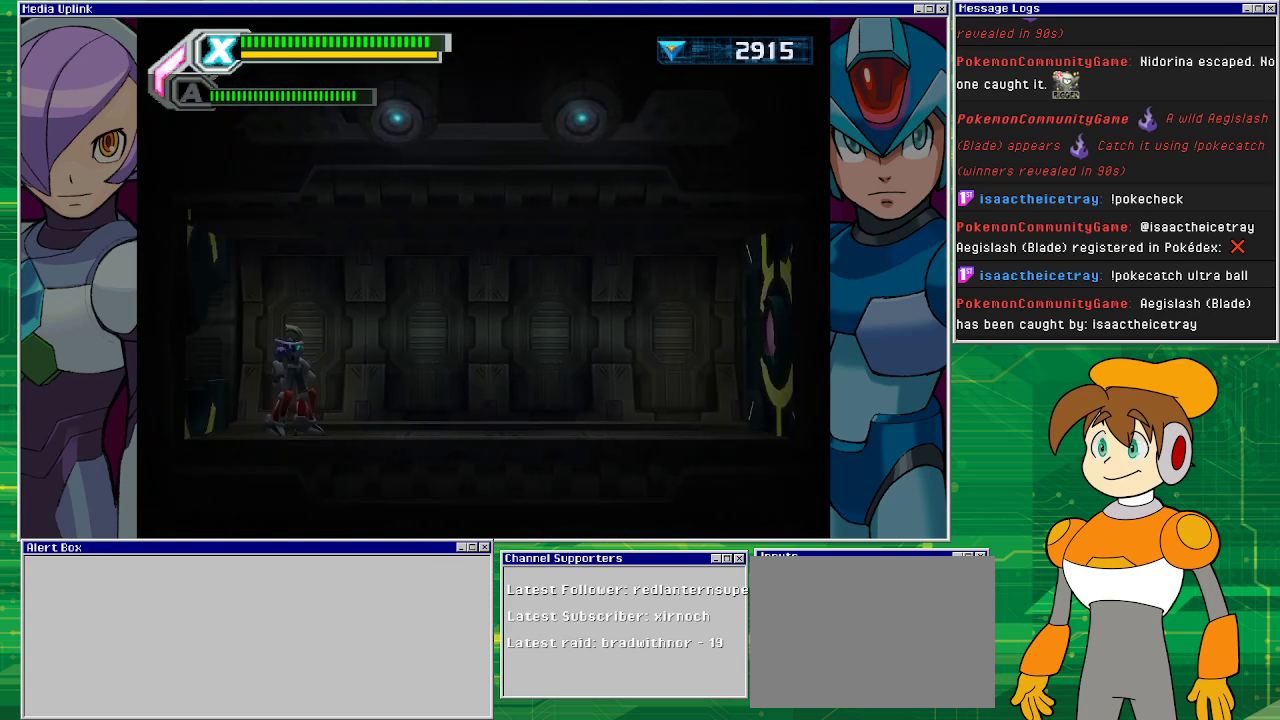
{"buttons": ["DPAD_RIGHT"], "left_stick": "center", "events": [[233, "DPAD_RIGHT", "down"]]}
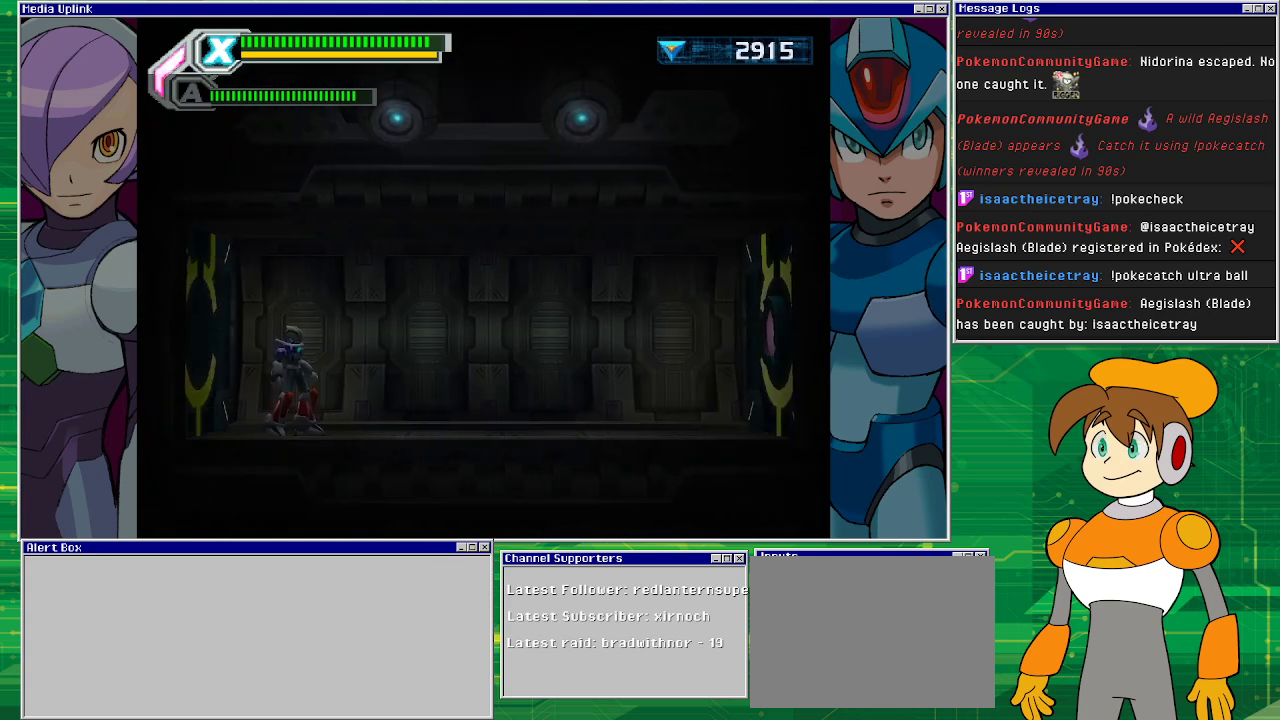
{"buttons": ["DPAD_RIGHT"], "left_stick": "center", "events": []}
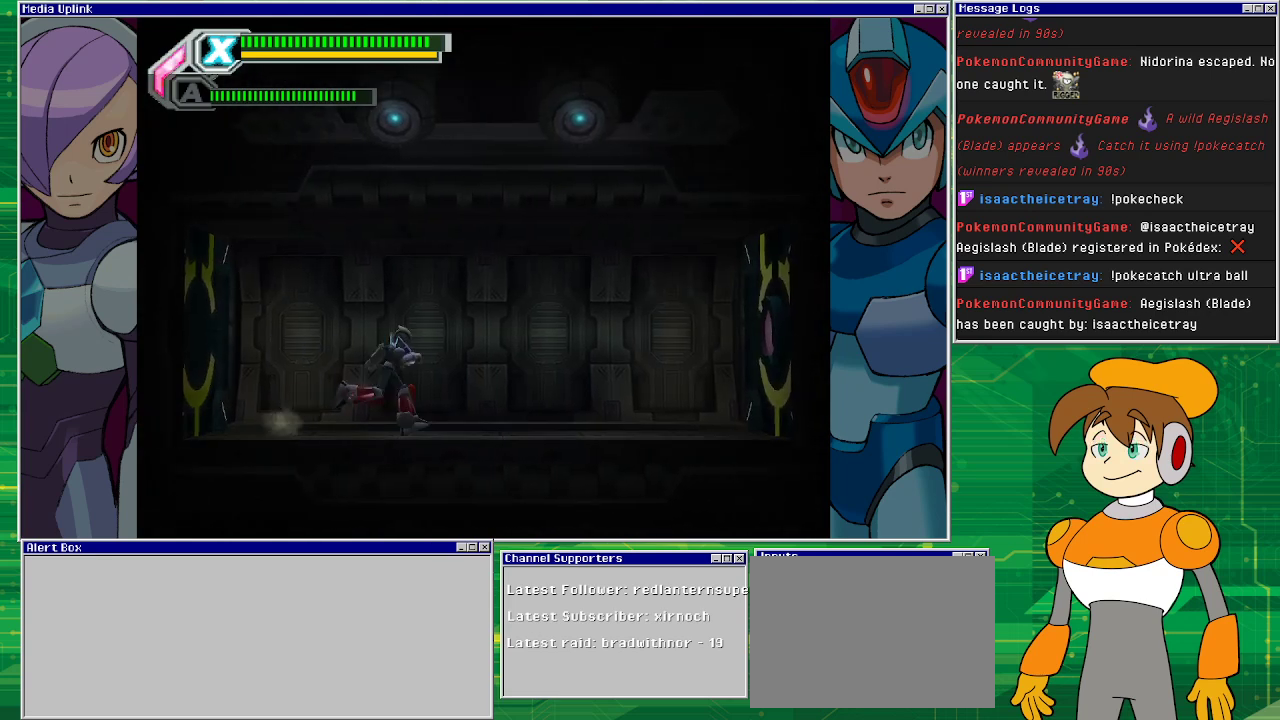
{"buttons": [], "left_stick": "center", "events": [[367, "DPAD_RIGHT", "up"]]}
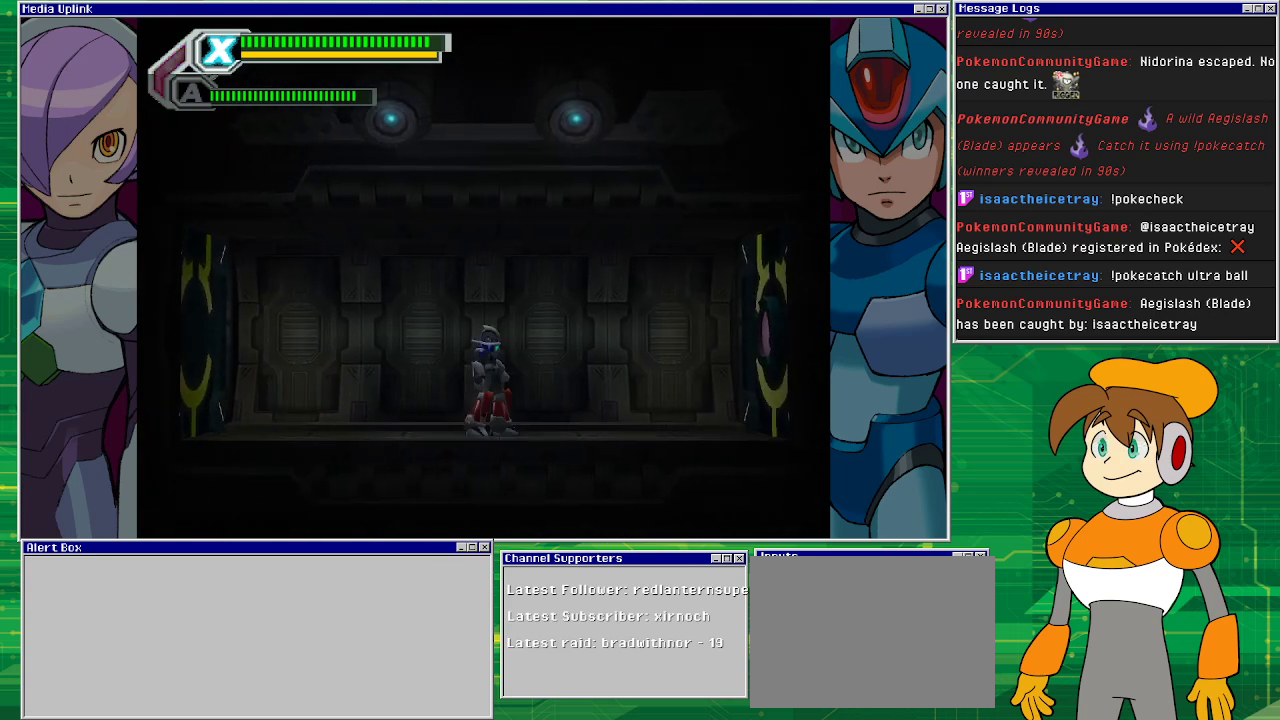
{"buttons": [], "left_stick": "center", "events": [[100, "CIRCLE", "down"], [200, "CIRCLE", "up"]]}
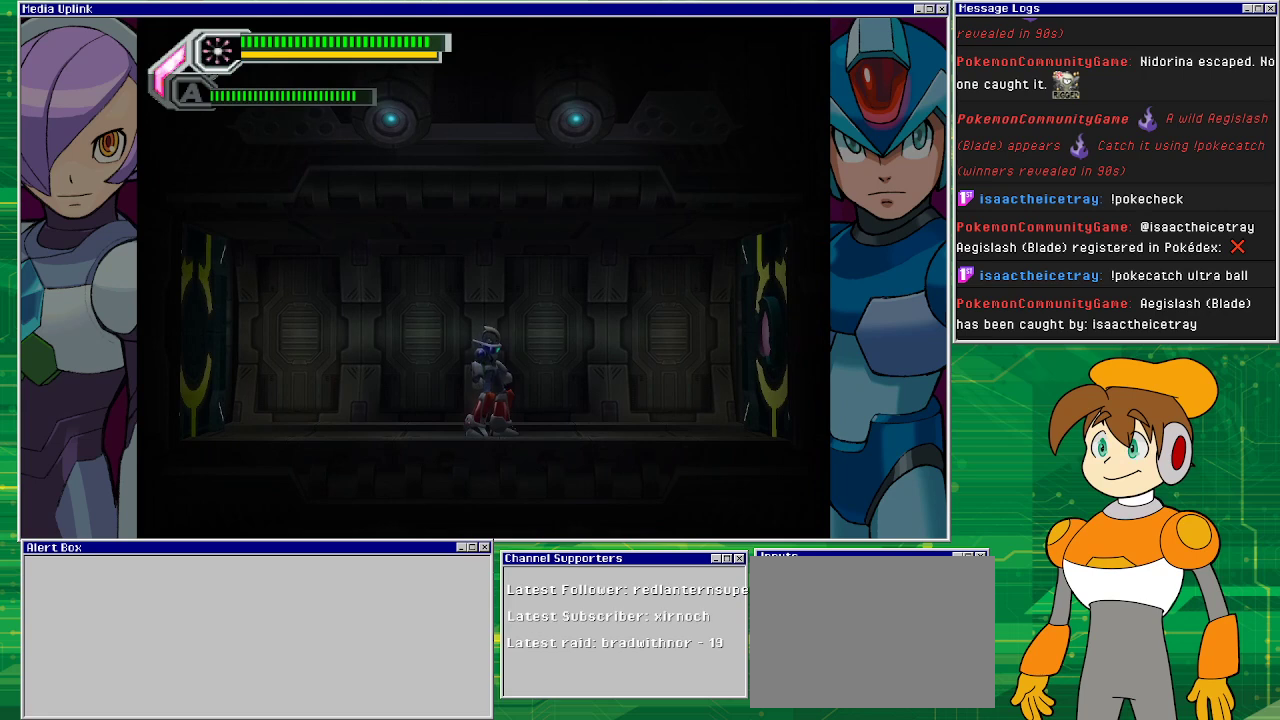
{"buttons": [], "left_stick": "center", "events": [[33, "CIRCLE", "down"], [100, "CIRCLE", "up"]]}
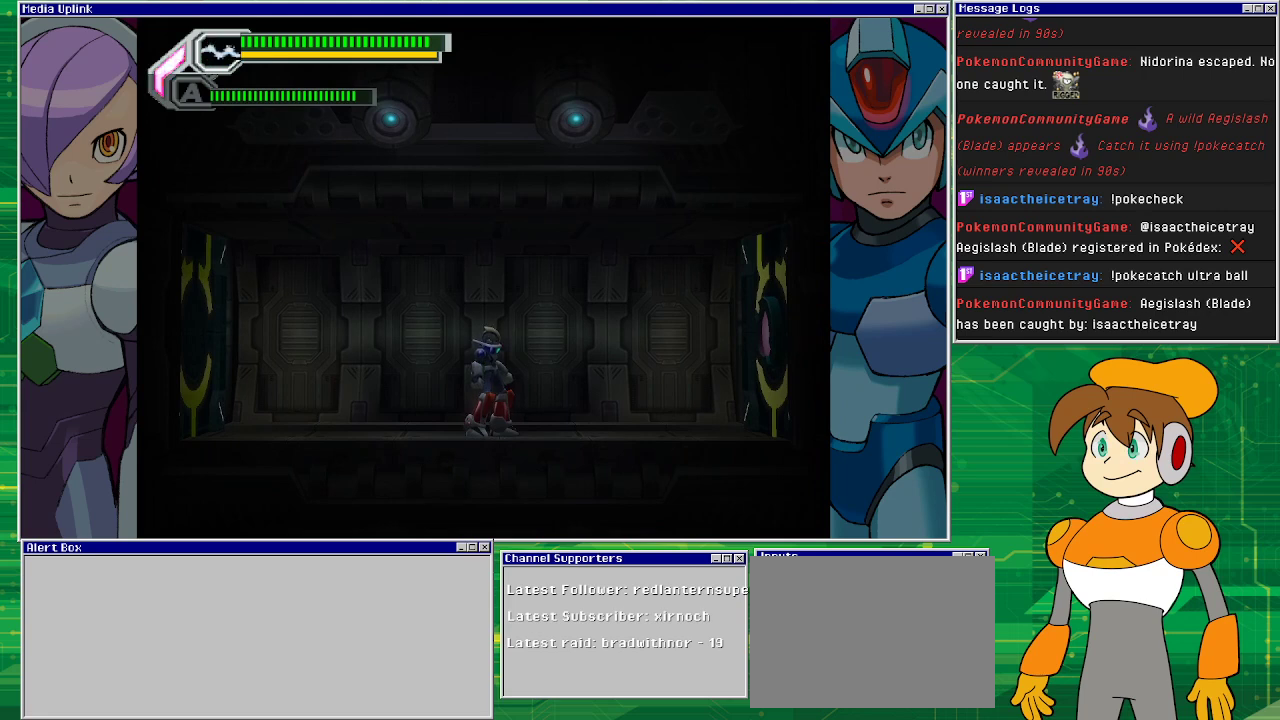
{"buttons": [], "left_stick": "center", "events": []}
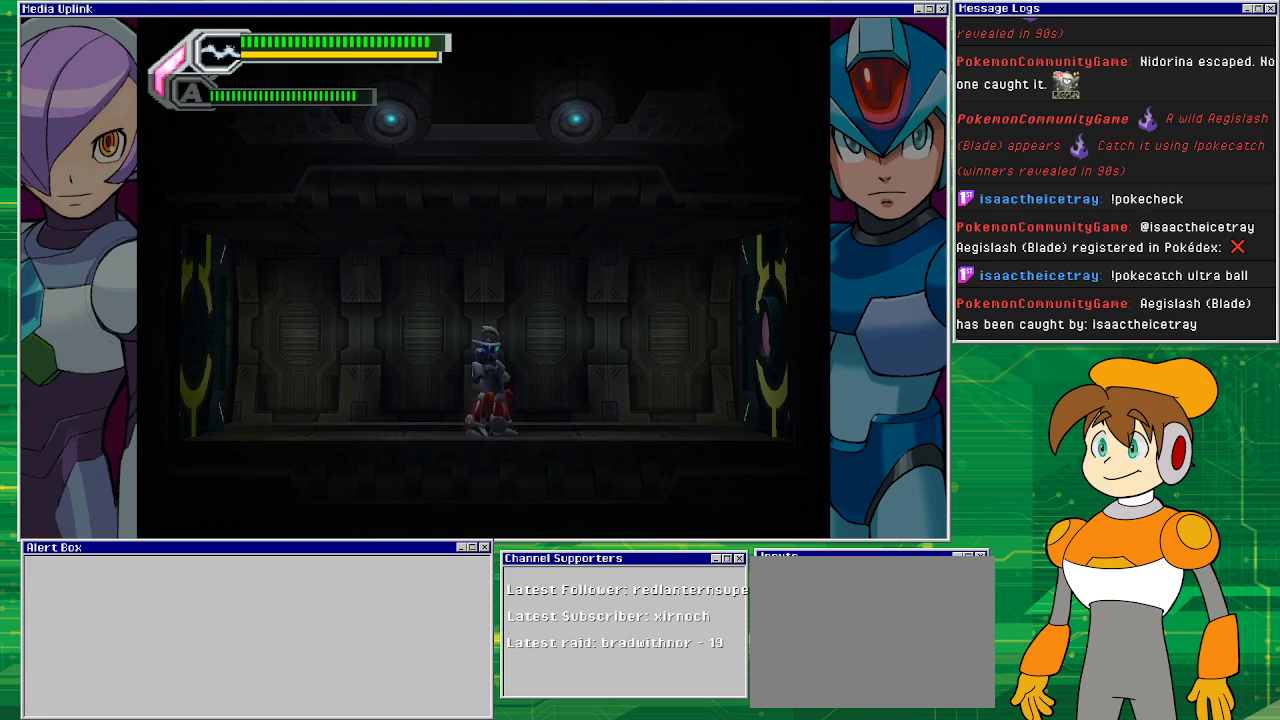
{"buttons": [], "left_stick": "center", "events": [[167, "L1", "down"], [267, "L1", "up"]]}
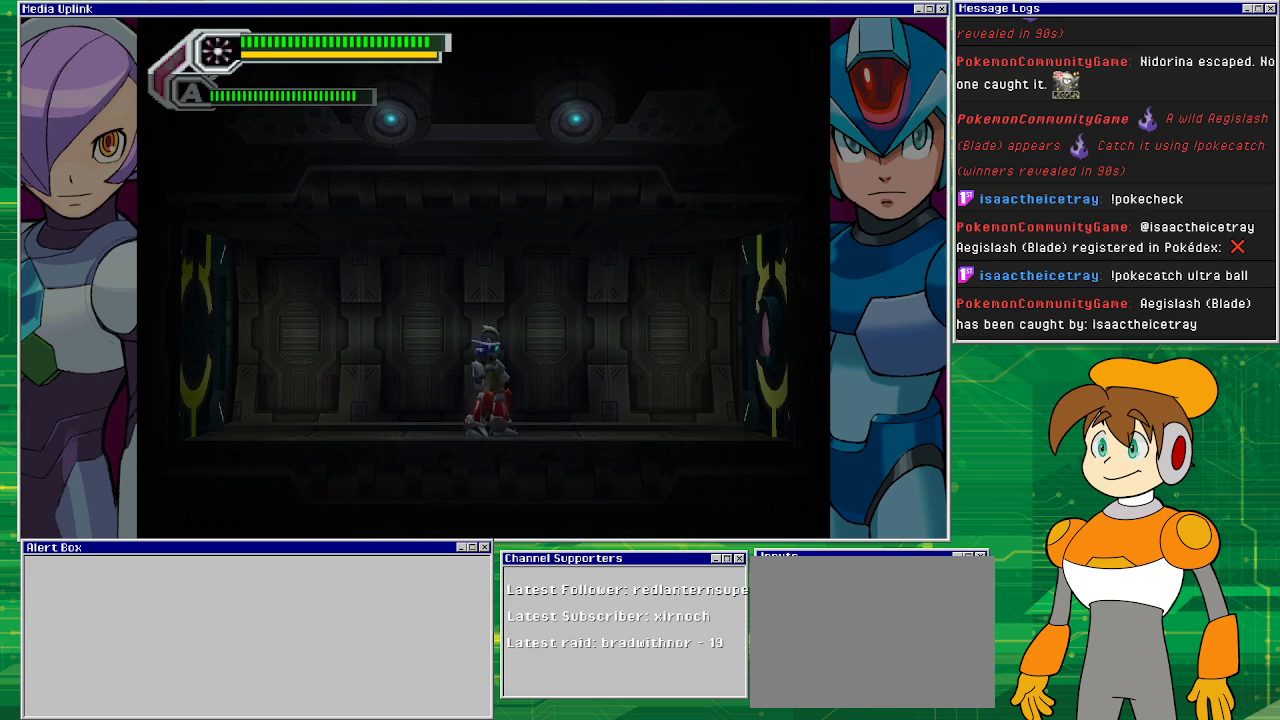
{"buttons": [], "left_stick": "center", "events": []}
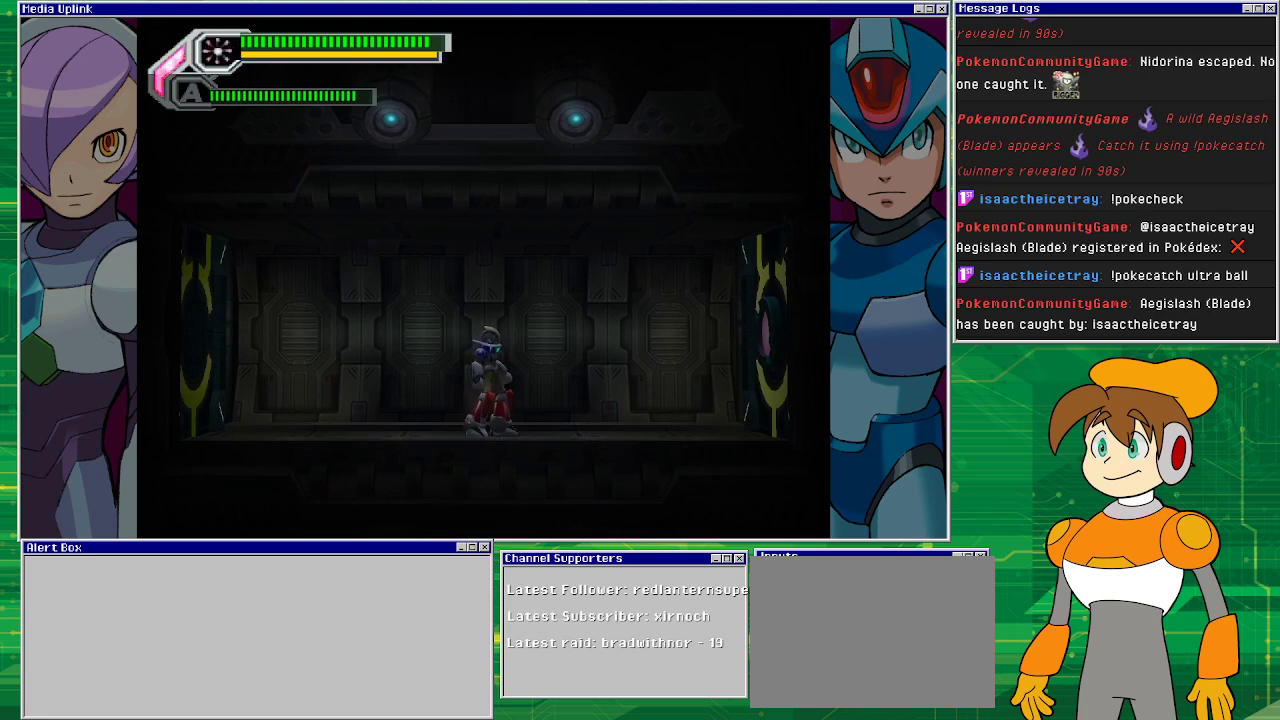
{"buttons": [], "left_stick": "center", "events": [[167, "DPAD_LEFT", "down"], [233, "DPAD_LEFT", "up"]]}
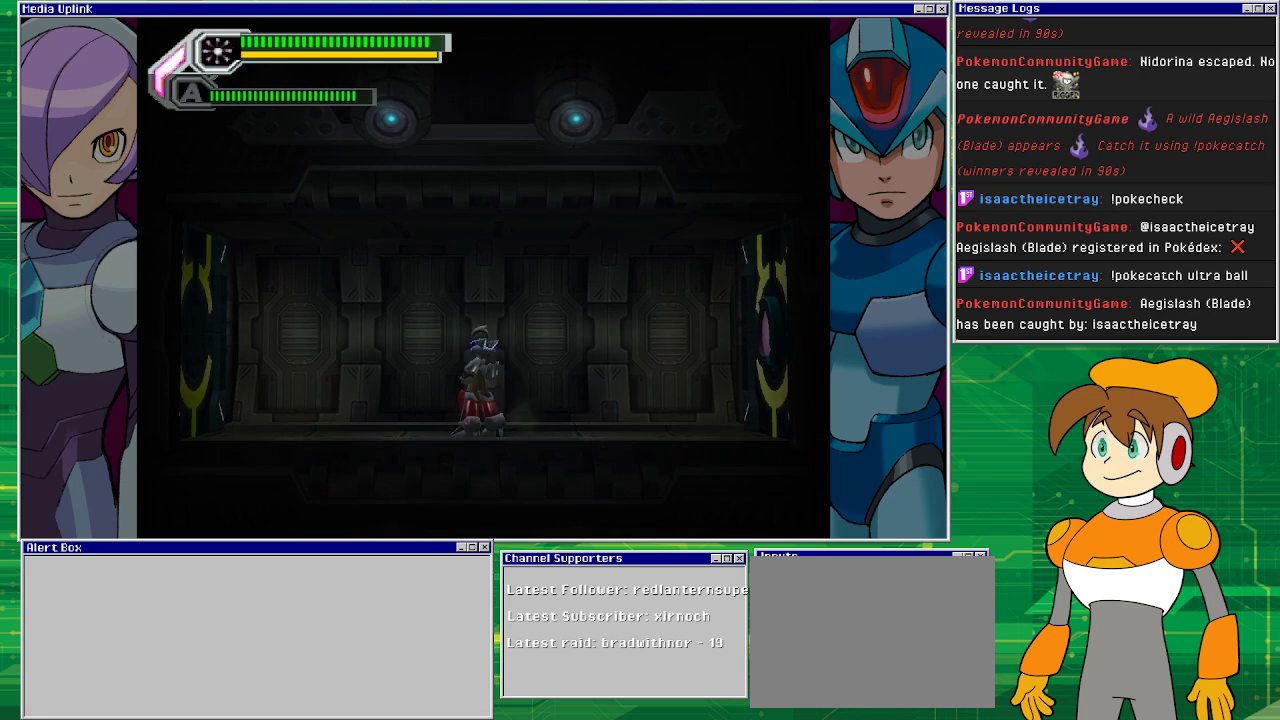
{"buttons": [], "left_stick": "center", "events": [[333, "CIRCLE", "down"], [433, "CIRCLE", "up"]]}
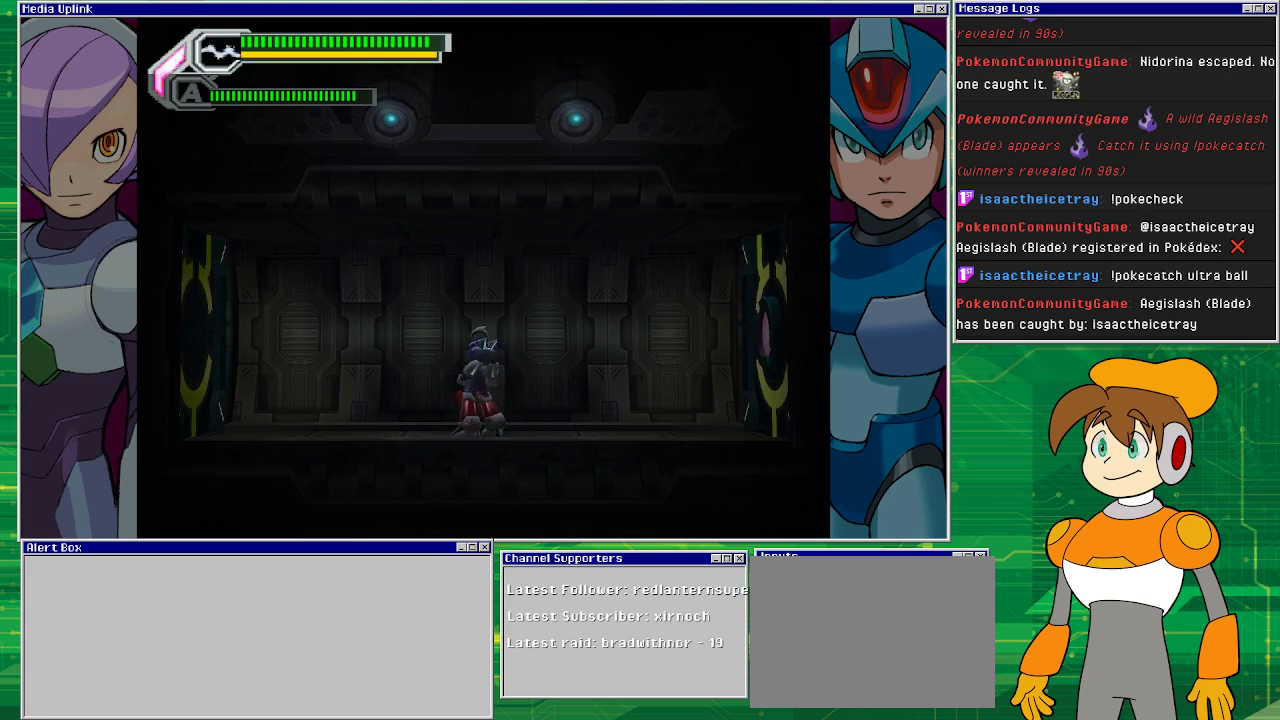
{"buttons": [], "left_stick": "center", "events": []}
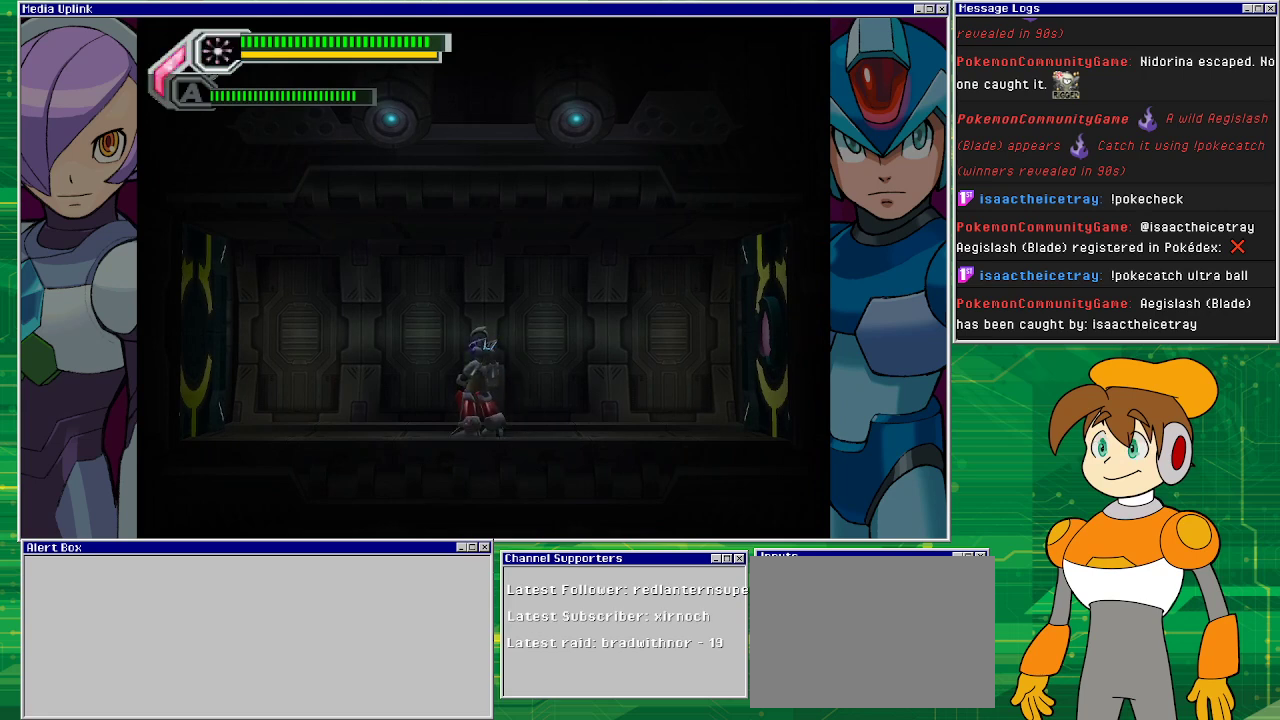
{"buttons": [], "left_stick": "center", "events": [[133, "DPAD_RIGHT", "down"], [300, "DPAD_RIGHT", "up"]]}
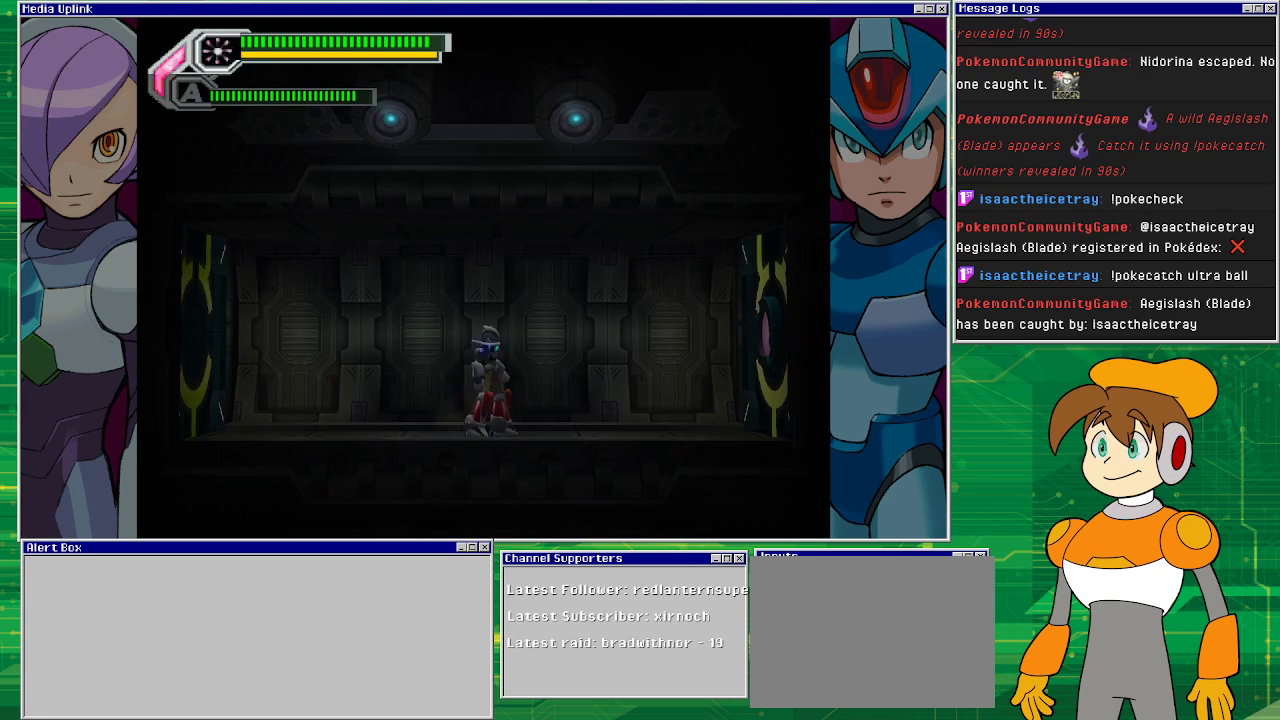
{"buttons": ["DPAD_RIGHT"], "left_stick": "center", "events": [[400, "DPAD_RIGHT", "down"]]}
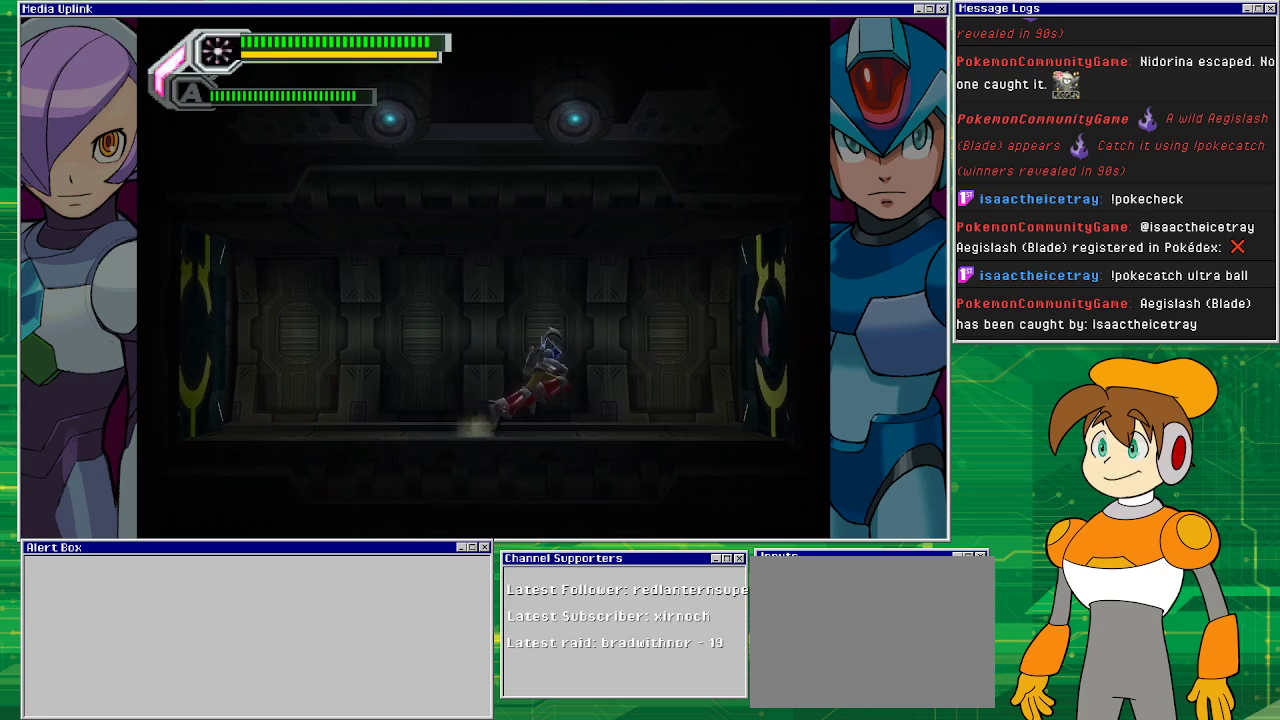
{"buttons": ["DPAD_RIGHT"], "left_stick": "center", "events": []}
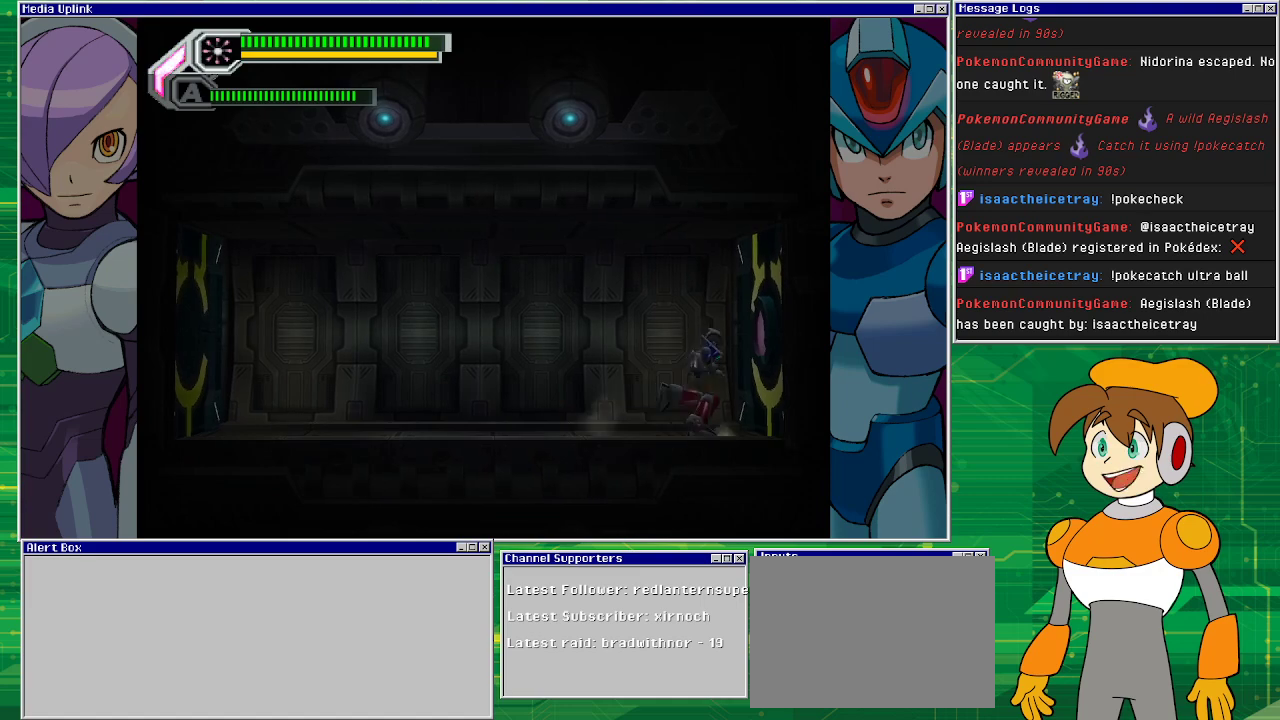
{"buttons": ["DPAD_RIGHT"], "left_stick": "center", "events": []}
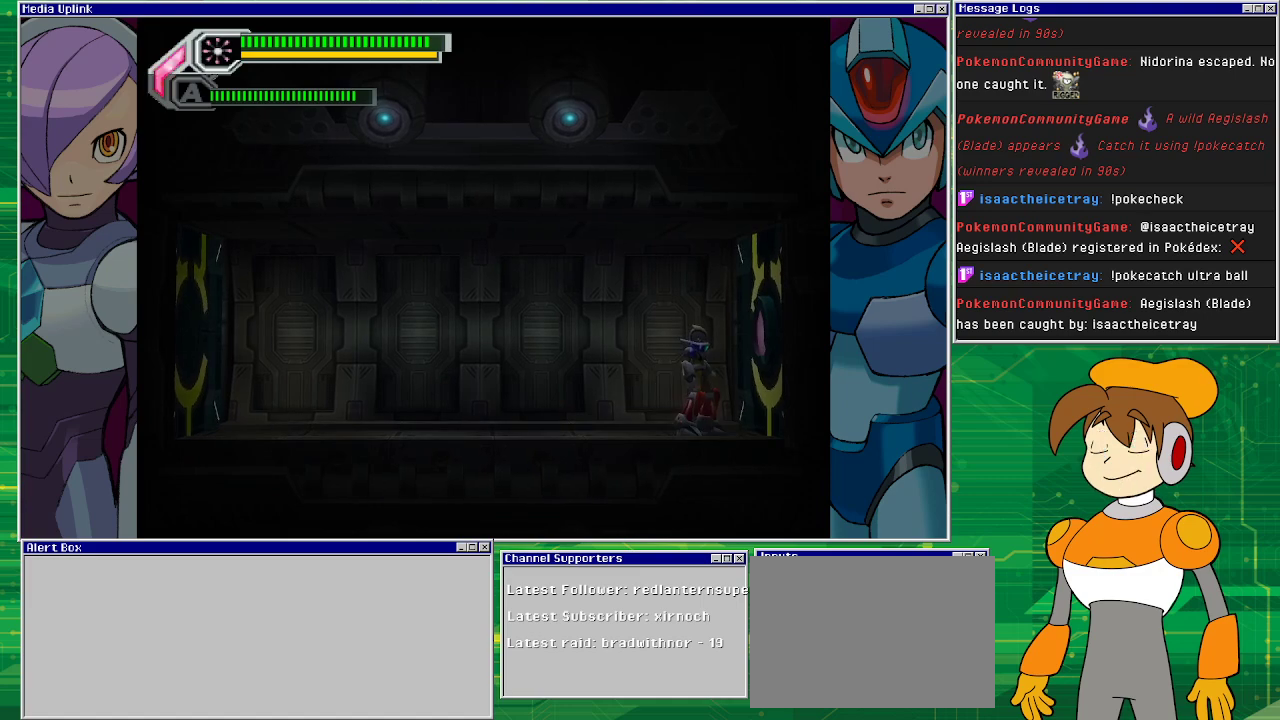
{"buttons": [], "left_stick": "center", "events": [[333, "DPAD_RIGHT", "up"]]}
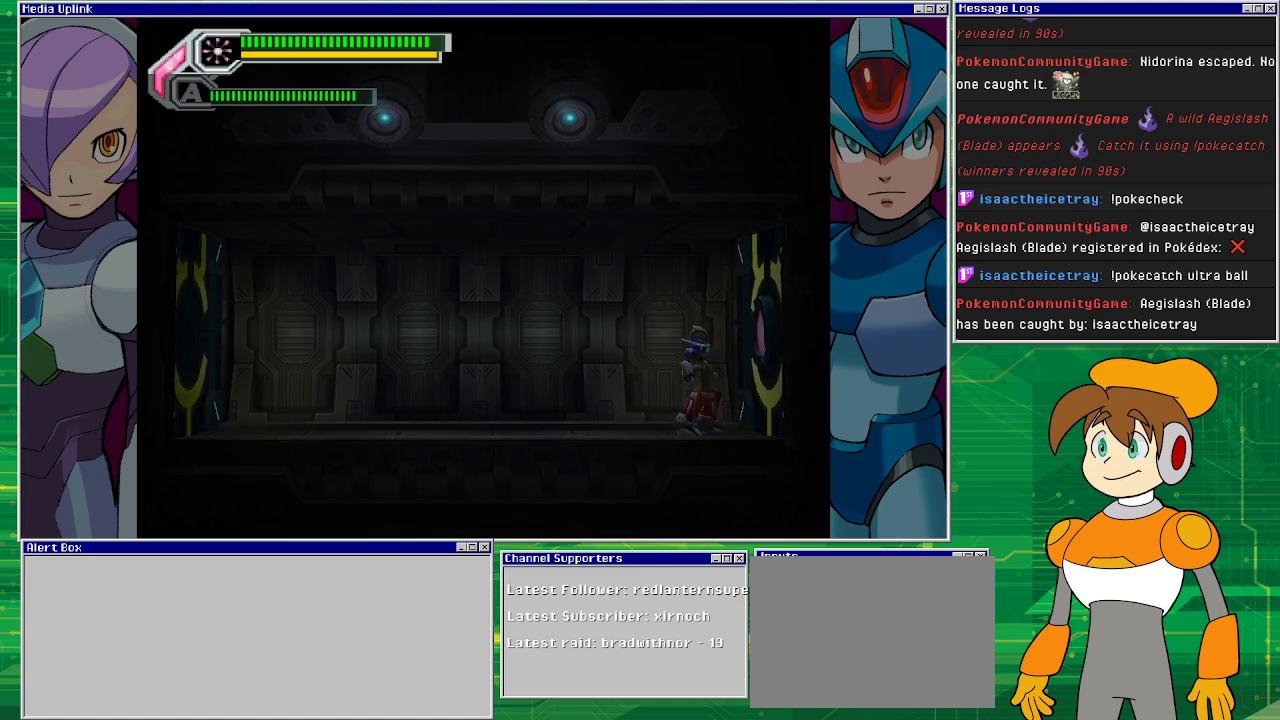
{"buttons": [], "left_stick": "center", "events": []}
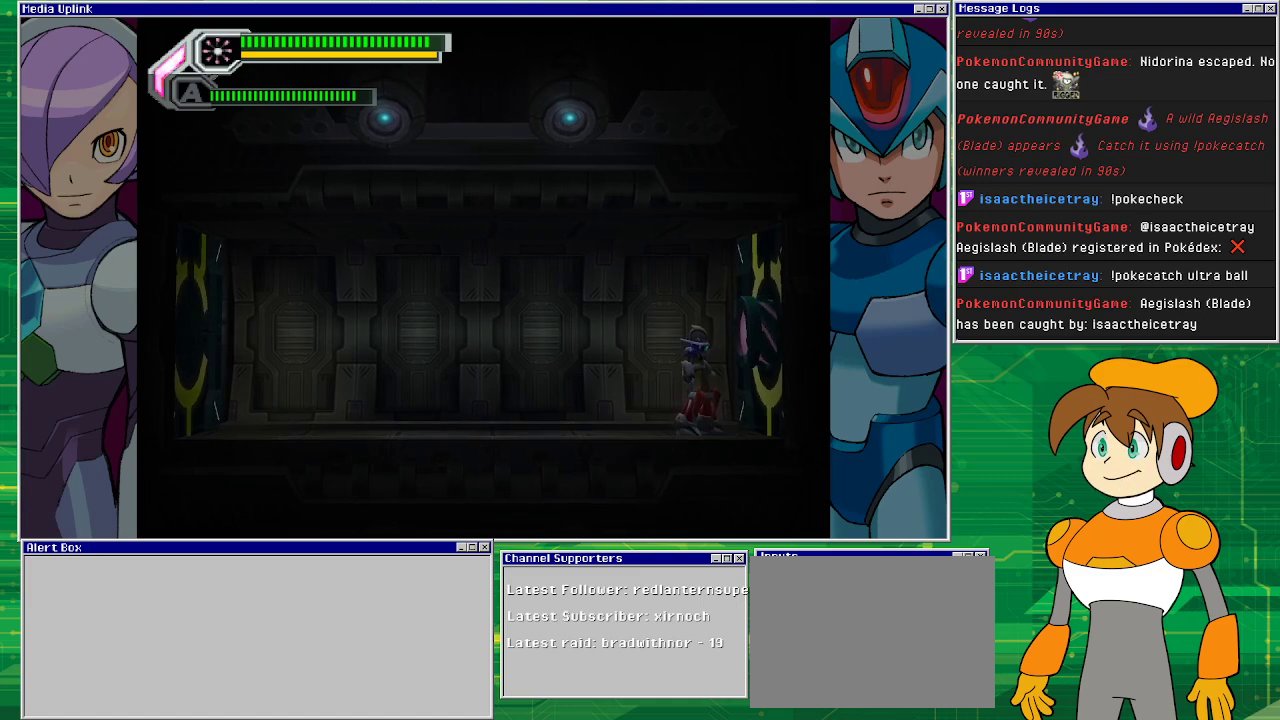
{"buttons": [], "left_stick": "center", "events": []}
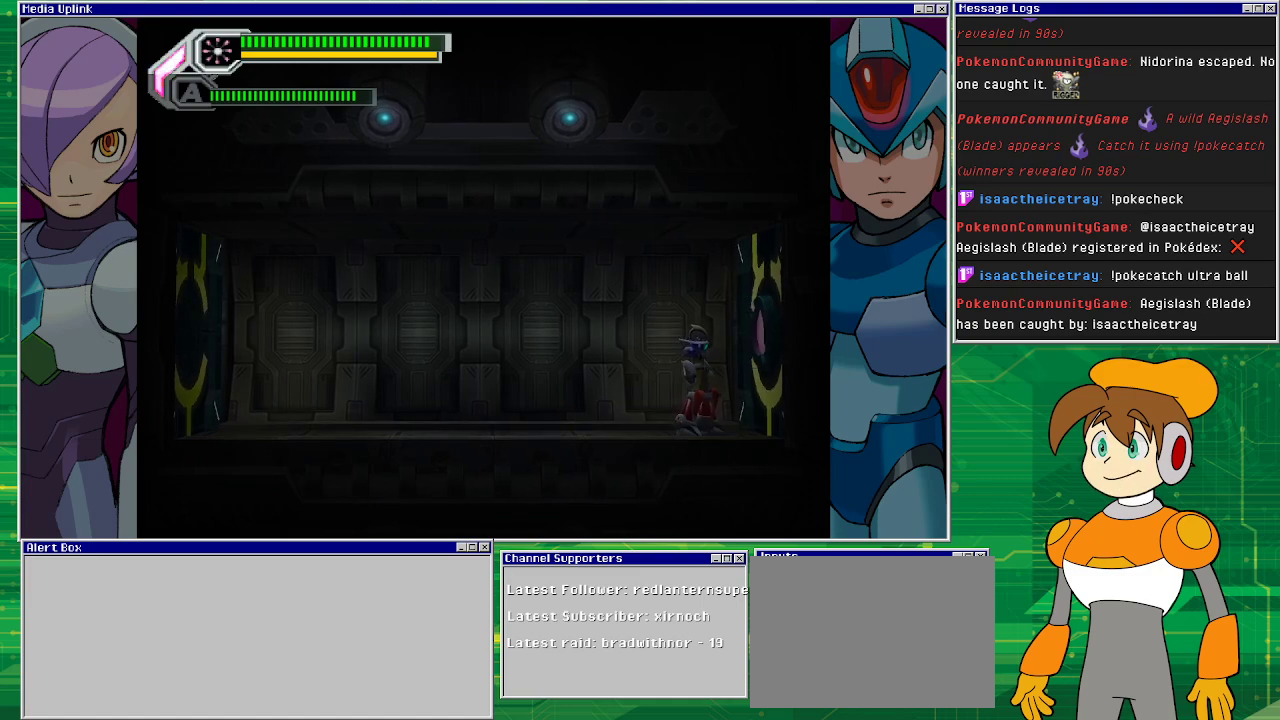
{"buttons": [], "left_stick": "center", "events": []}
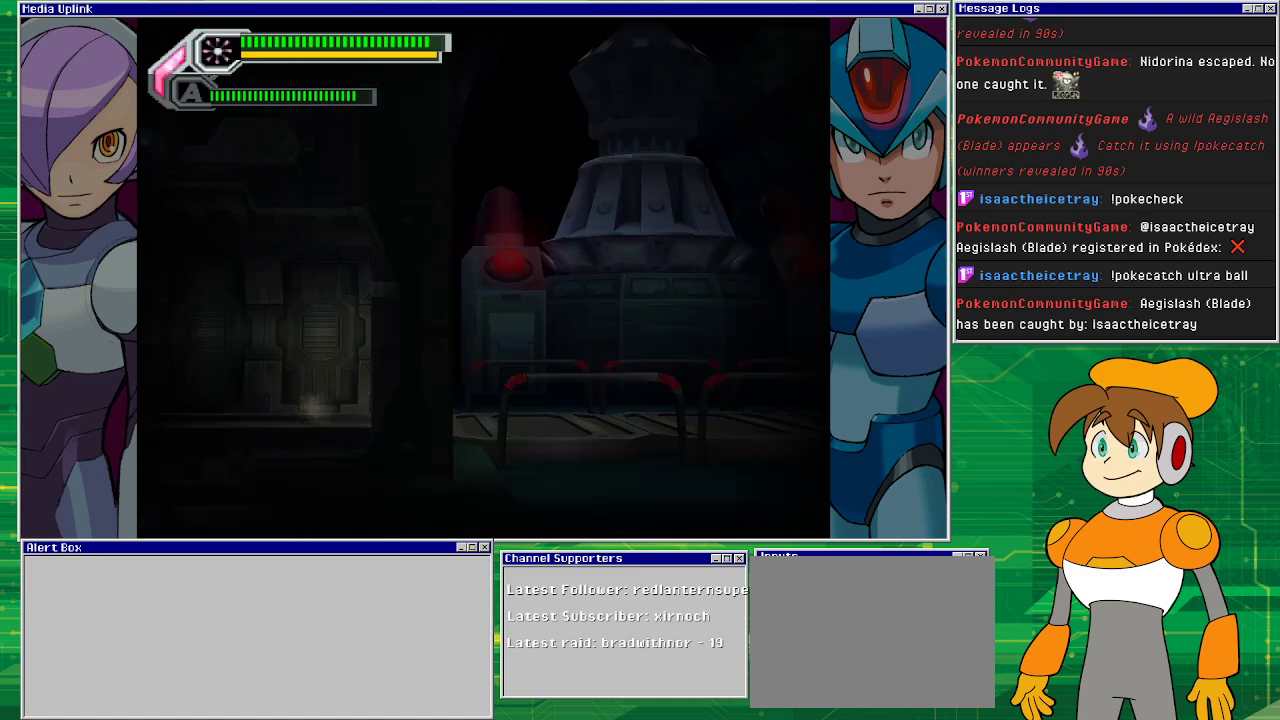
{"buttons": [], "left_stick": "center", "events": []}
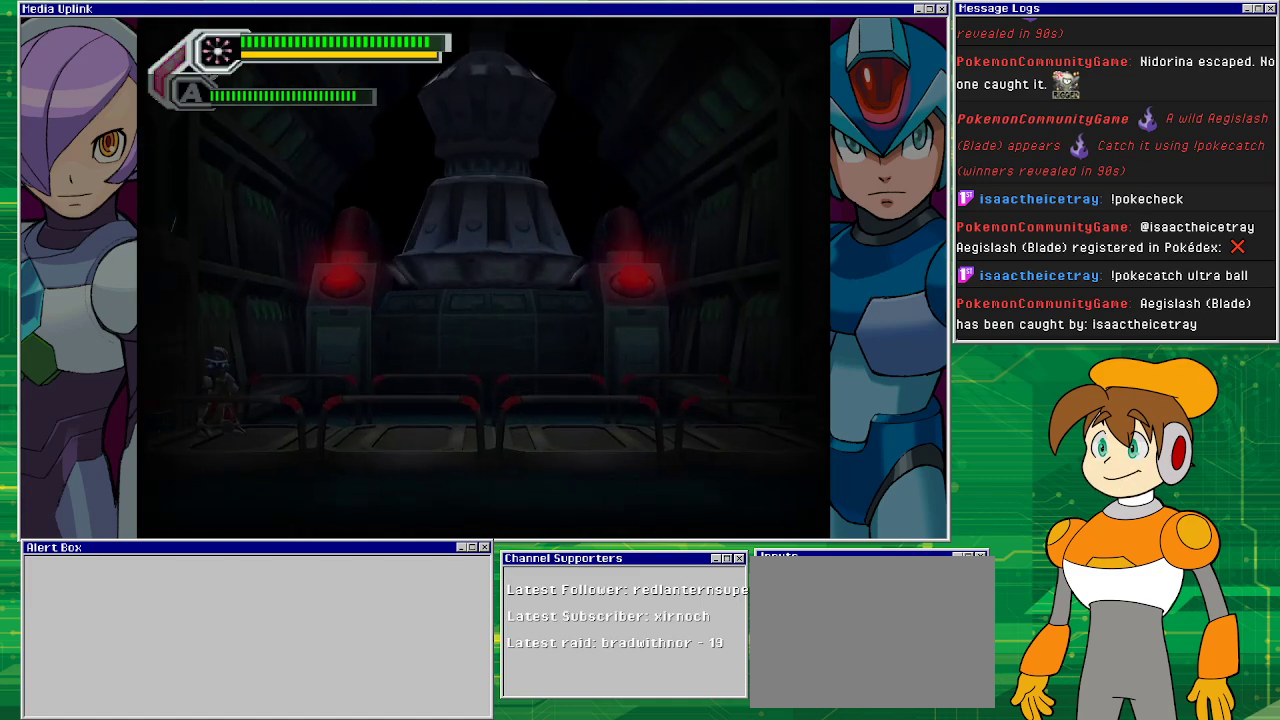
{"buttons": [], "left_stick": "center", "events": []}
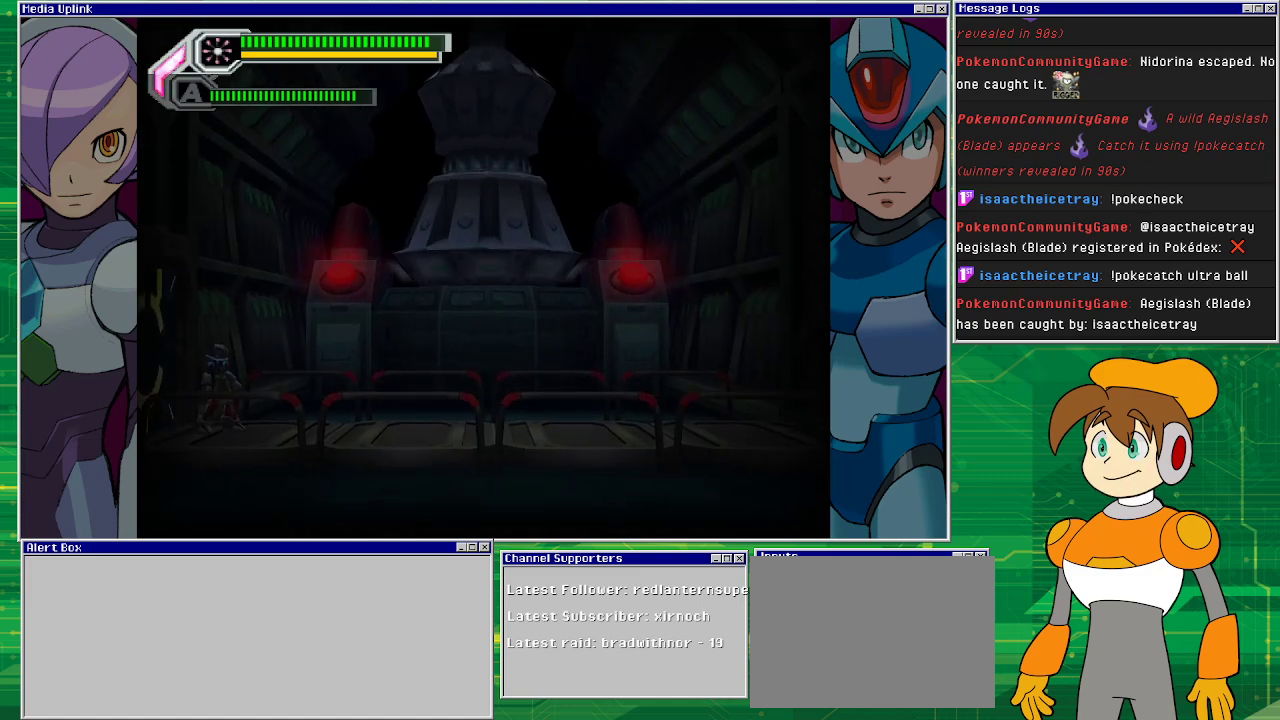
{"buttons": ["DPAD_RIGHT"], "left_stick": "center", "events": [[33, "DPAD_RIGHT", "down"]]}
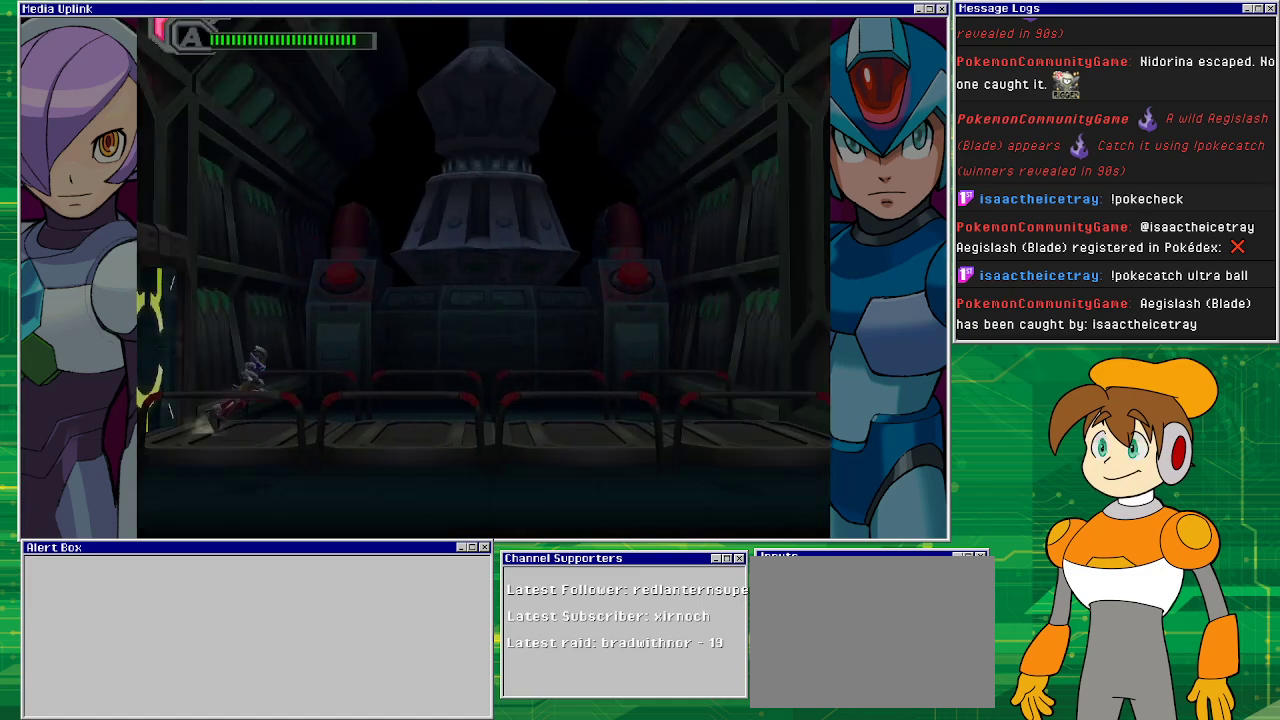
{"buttons": [], "left_stick": "center", "events": [[167, "DPAD_RIGHT", "up"]]}